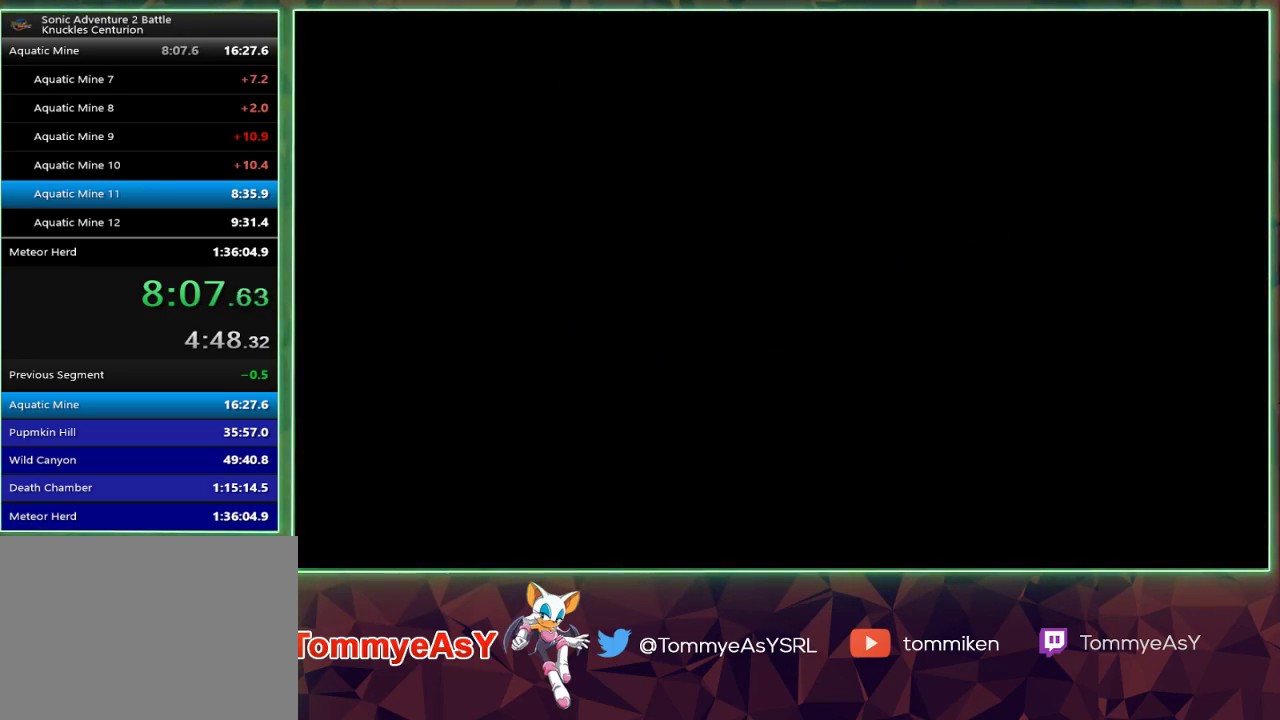
Gameplay with a controller (PlayStation layout); each line is a JSON object with the inputs held at the frame after it. "events" lists button and stick changes between this image and that frame as [ms after this image, input, new state], when the widget could be followed in between.
{"buttons": ["START"], "left_stick": "center", "right_stick": "center"}
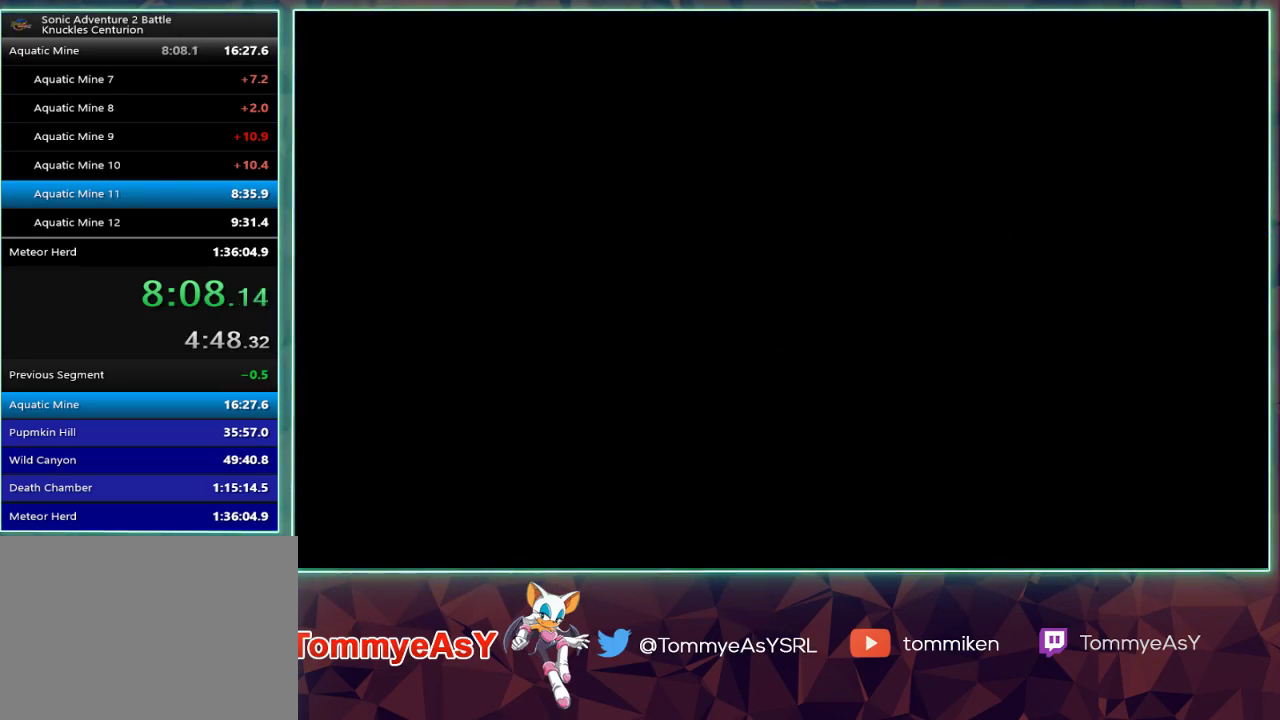
{"buttons": [], "left_stick": "center", "right_stick": "center", "events": [[17, "CROSS", "down"], [17, "START", "up"], [100, "CROSS", "up"], [133, "START", "down"], [167, "CROSS", "down"], [217, "CROSS", "up"], [217, "START", "up"], [283, "CROSS", "down"], [283, "START", "down"], [333, "CROSS", "up"], [350, "START", "up"], [400, "CROSS", "down"], [450, "START", "down"], [483, "CROSS", "up"], [500, "START", "up"]]}
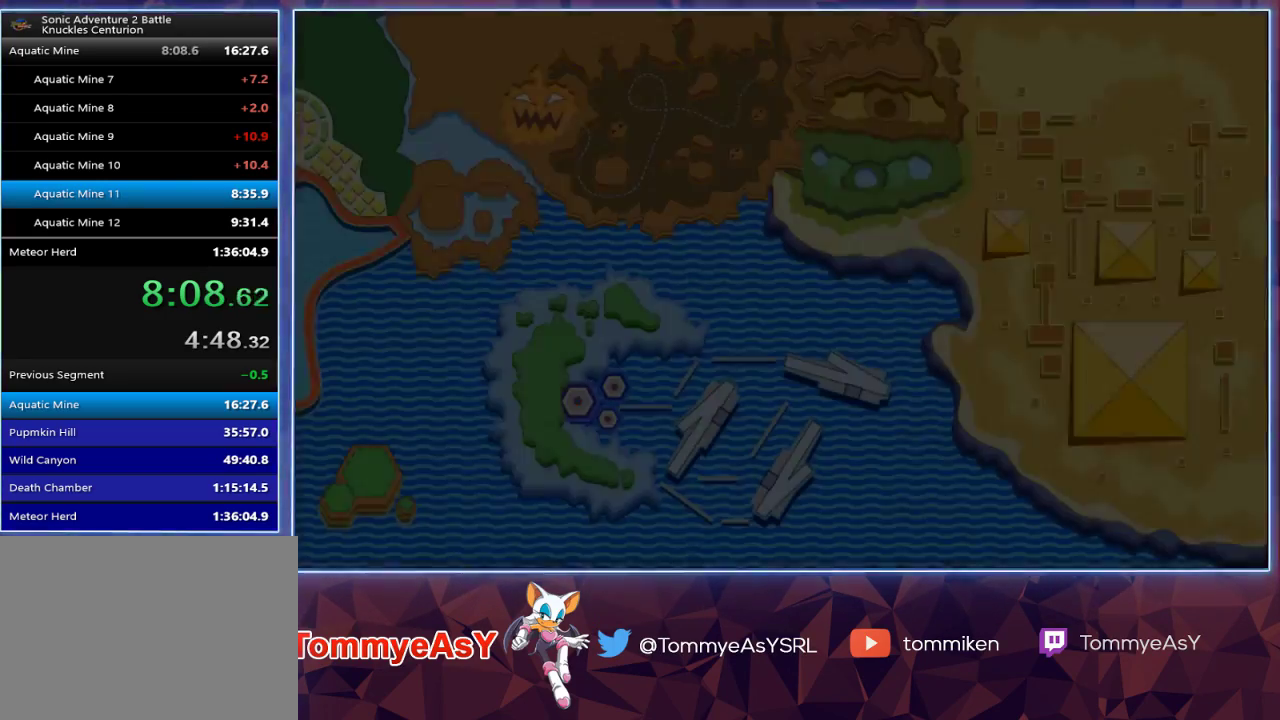
{"buttons": [], "left_stick": "center", "right_stick": "center", "events": [[33, "CROSS", "down"], [100, "CROSS", "up"], [150, "START", "down"], [167, "CROSS", "down"], [217, "CROSS", "up"], [250, "START", "up"]]}
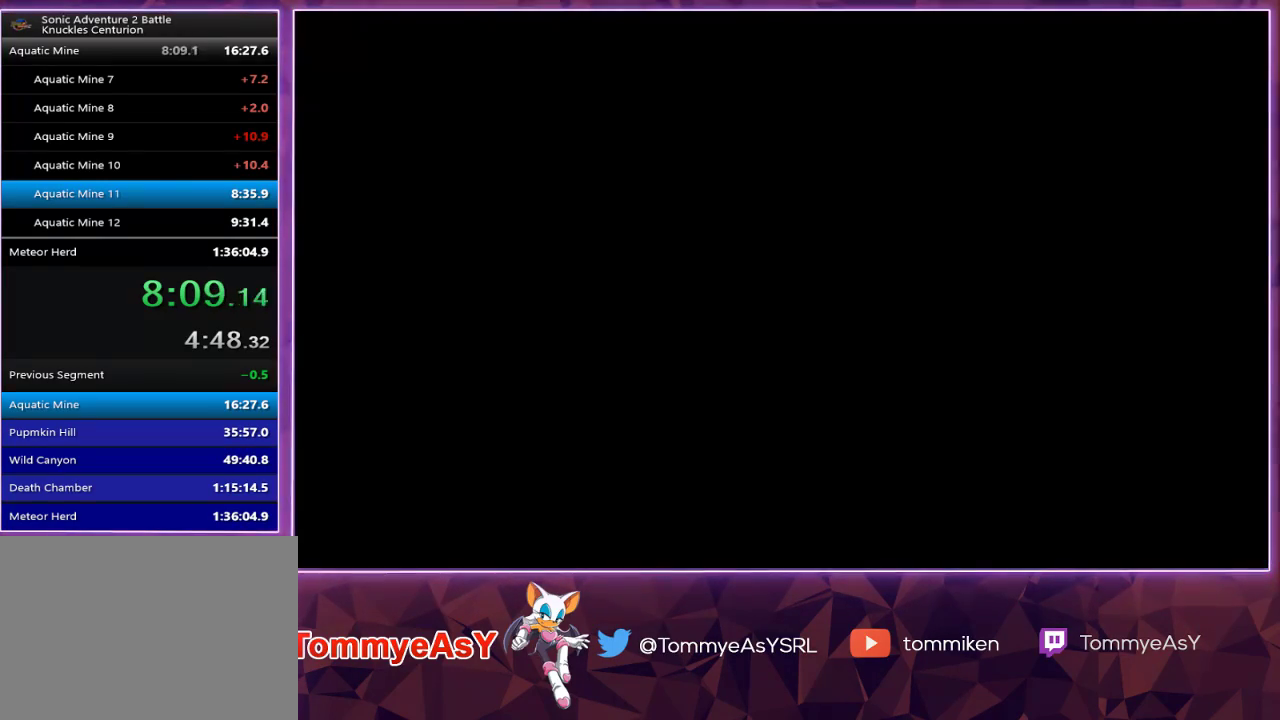
{"buttons": [], "left_stick": "center", "right_stick": "center", "events": []}
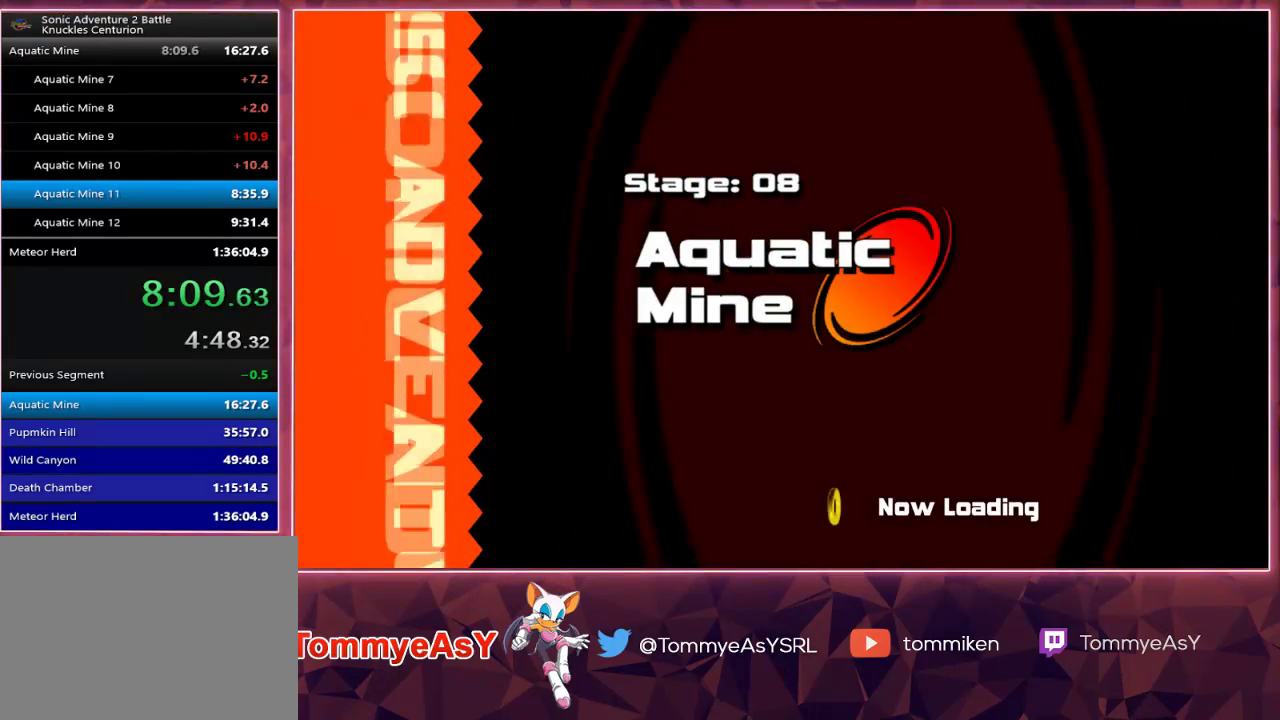
{"buttons": [], "left_stick": "center", "right_stick": "center", "events": []}
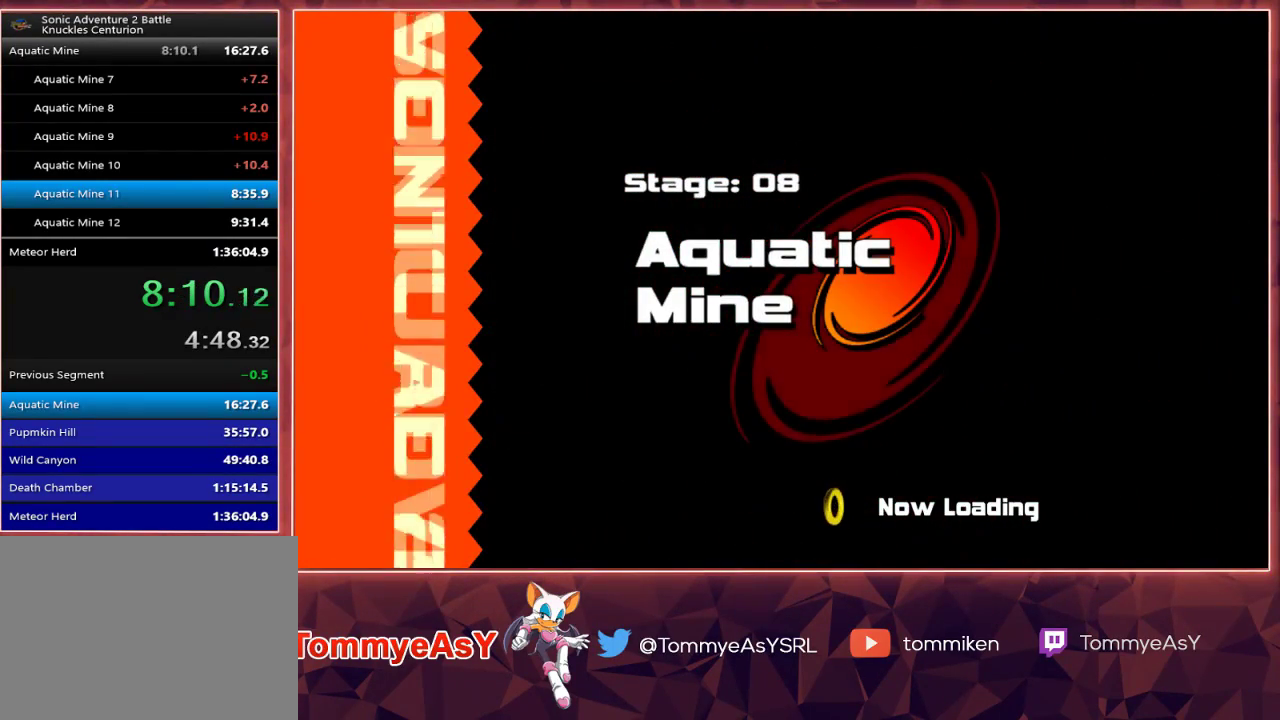
{"buttons": [], "left_stick": "center", "right_stick": "center", "events": []}
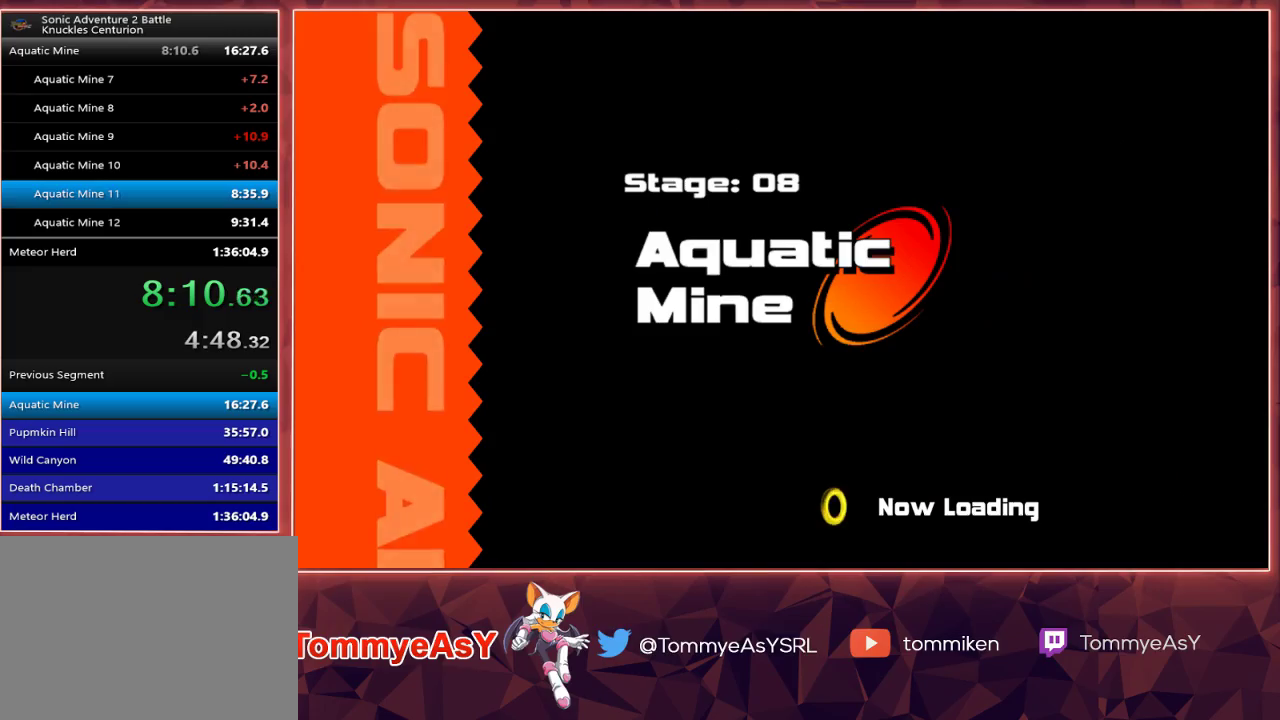
{"buttons": [], "left_stick": "center", "right_stick": "center", "events": []}
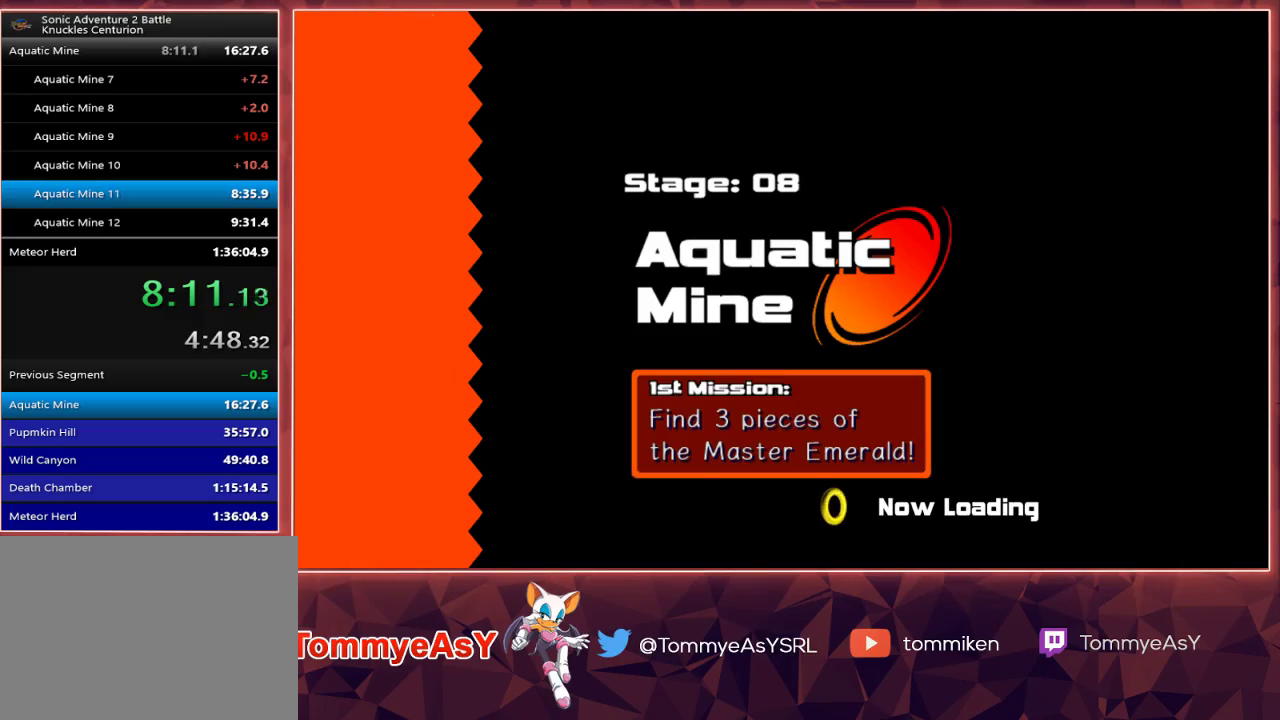
{"buttons": [], "left_stick": "center", "right_stick": "center", "events": []}
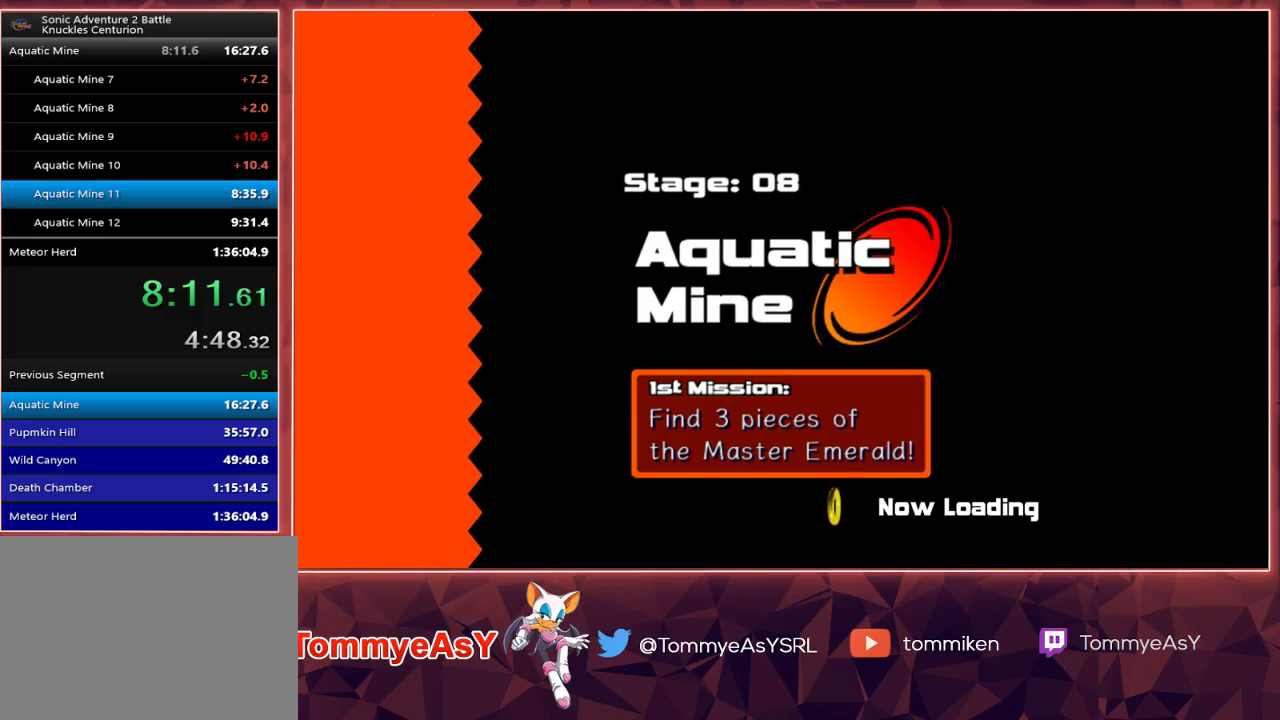
{"buttons": [], "left_stick": "center", "right_stick": "center", "events": []}
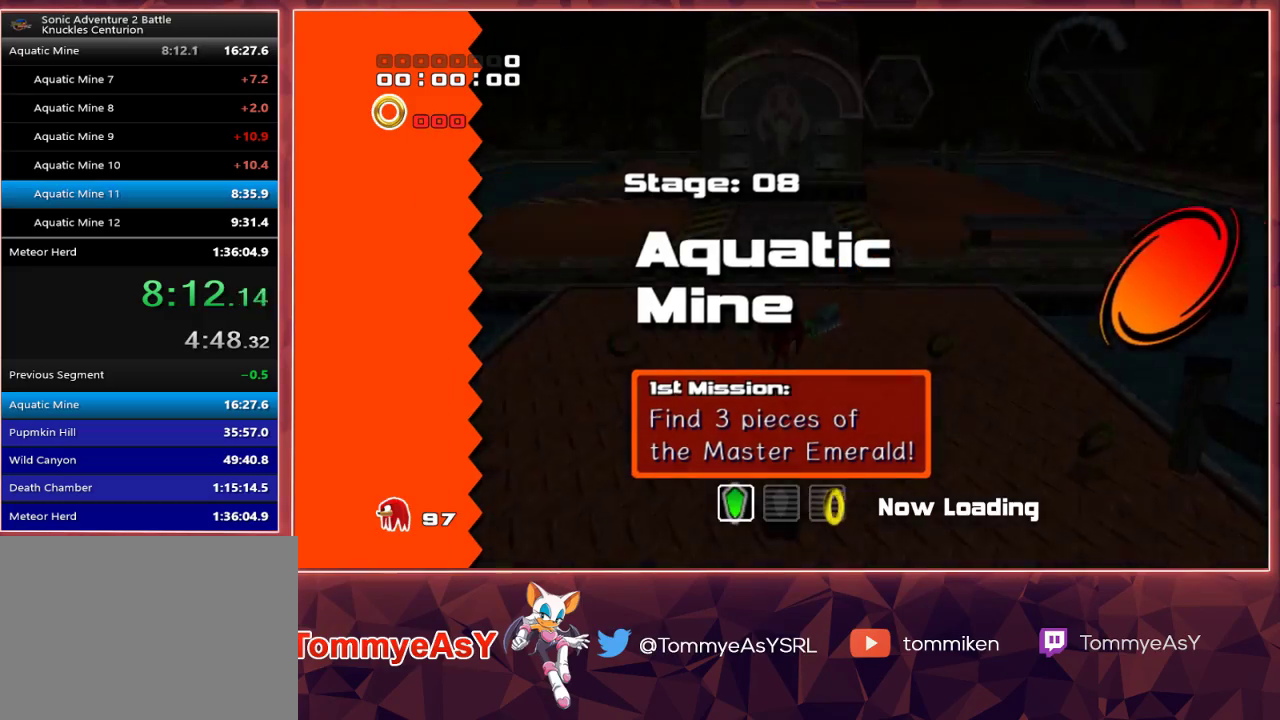
{"buttons": ["R2"], "left_stick": "center", "right_stick": "center", "events": [[100, "R2", "down"]]}
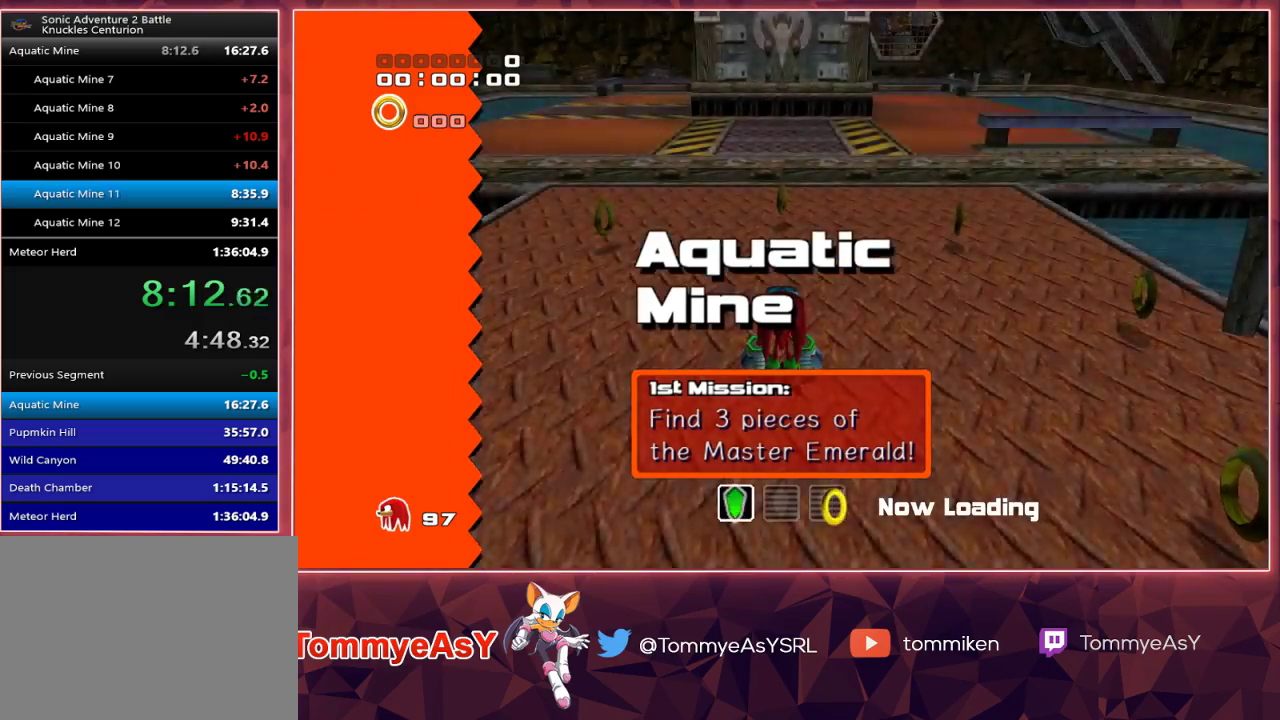
{"buttons": [], "left_stick": "up-right", "right_stick": "center", "events": [[367, "left_stick", "up-right"], [433, "CROSS", "down"], [483, "R2", "up"], [500, "CROSS", "up"]]}
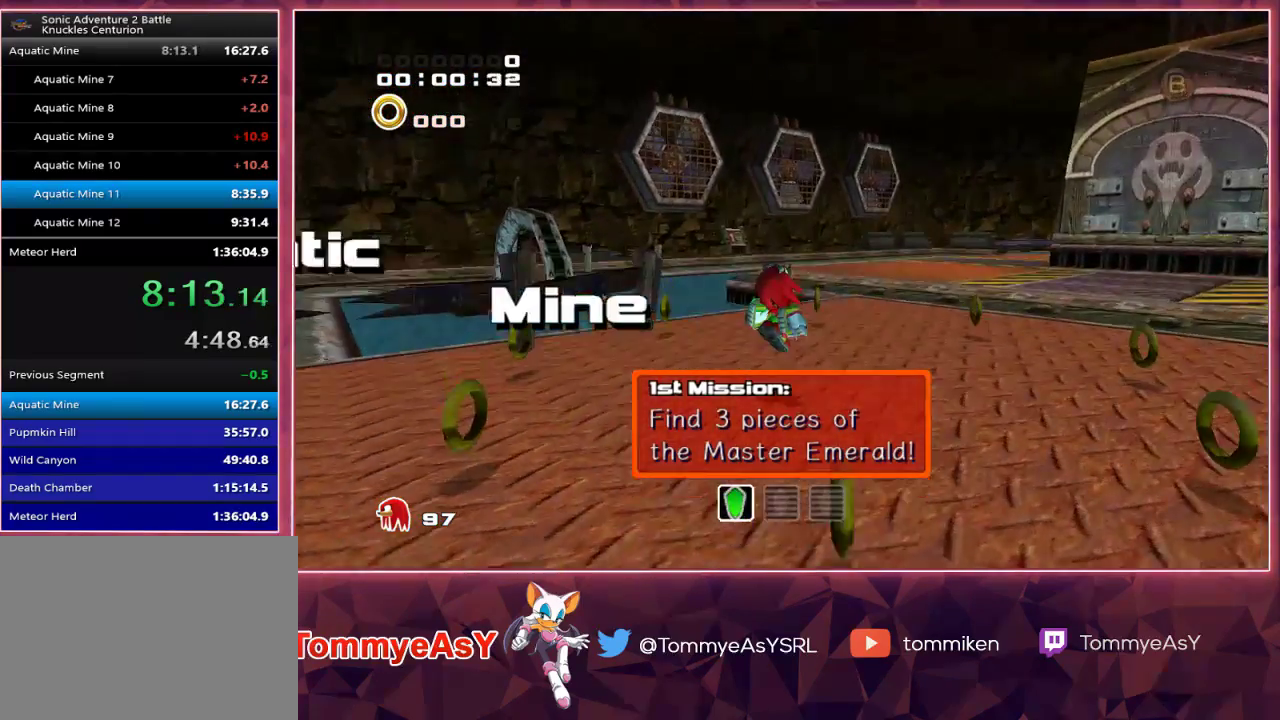
{"buttons": [], "left_stick": "up-right", "right_stick": "center", "events": [[67, "CROSS", "down"], [150, "CROSS", "up"], [217, "SQUARE", "down"], [300, "SQUARE", "up"], [350, "SQUARE", "down"], [467, "SQUARE", "up"]]}
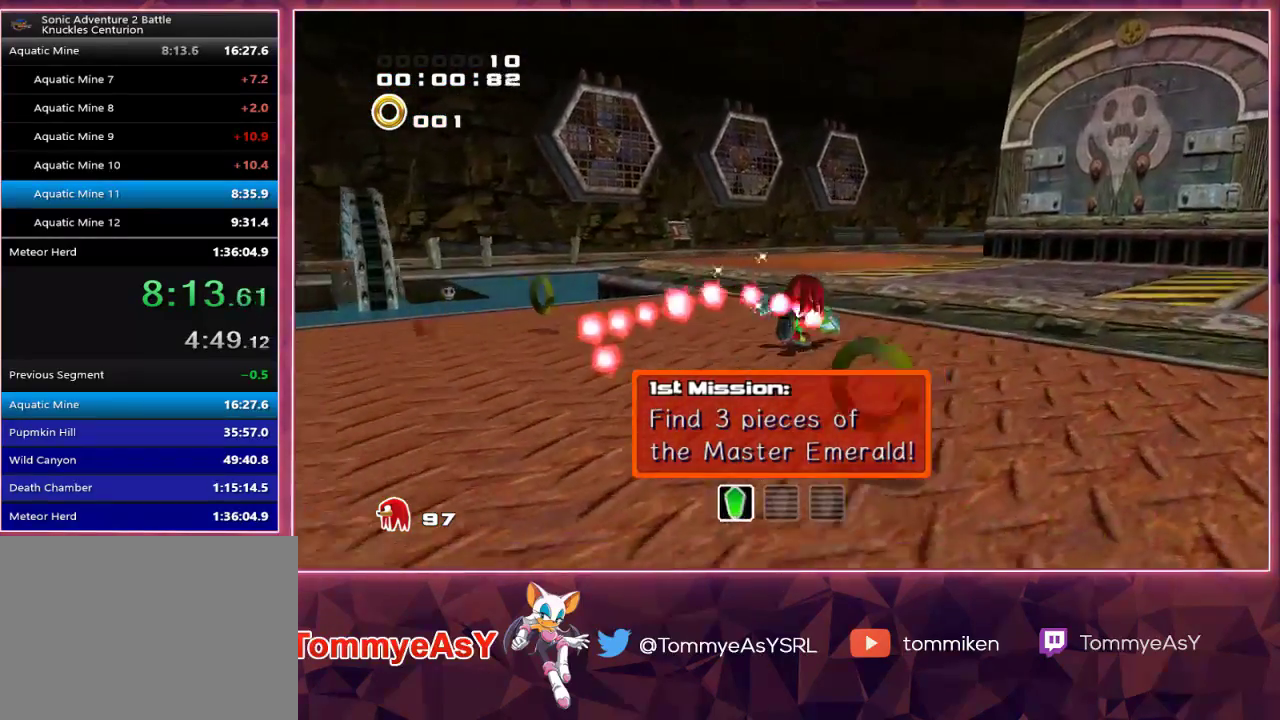
{"buttons": ["CROSS"], "left_stick": "up-right", "right_stick": "center", "events": [[167, "L2", "down"], [217, "CROSS", "down"], [400, "L2", "up"]]}
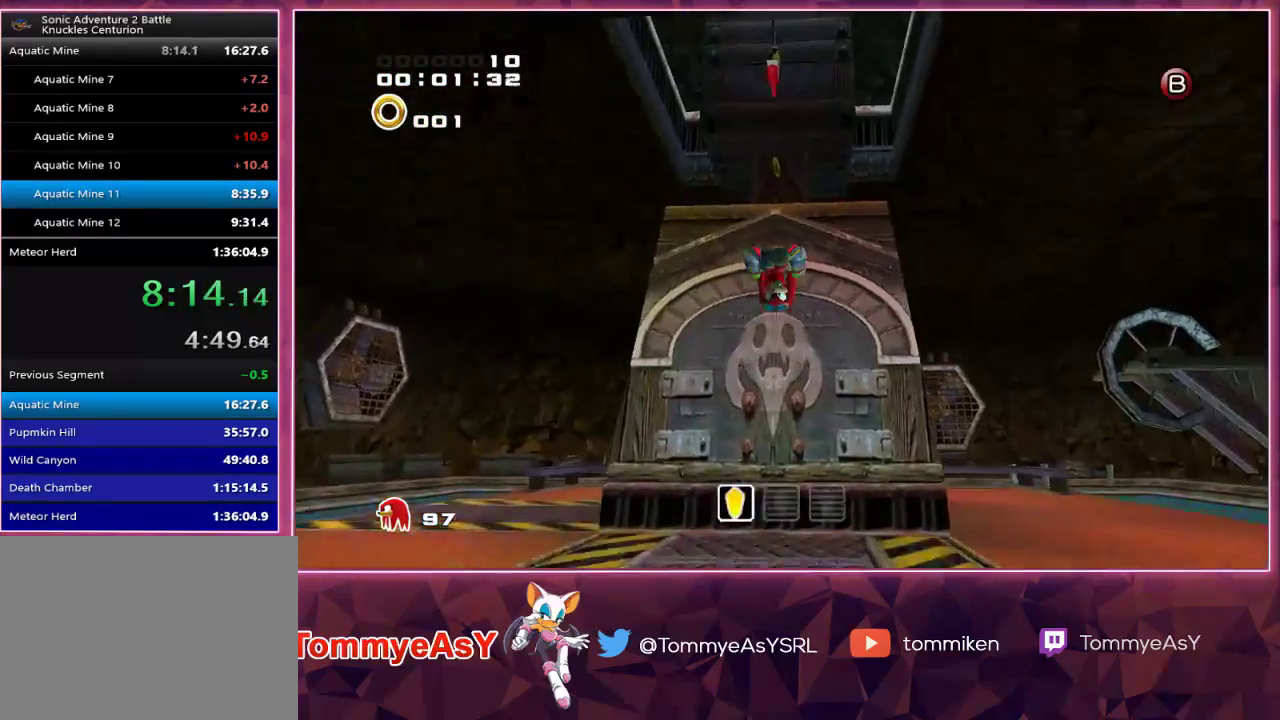
{"buttons": ["CROSS"], "left_stick": "up", "right_stick": "center", "events": [[217, "left_stick", "up"]]}
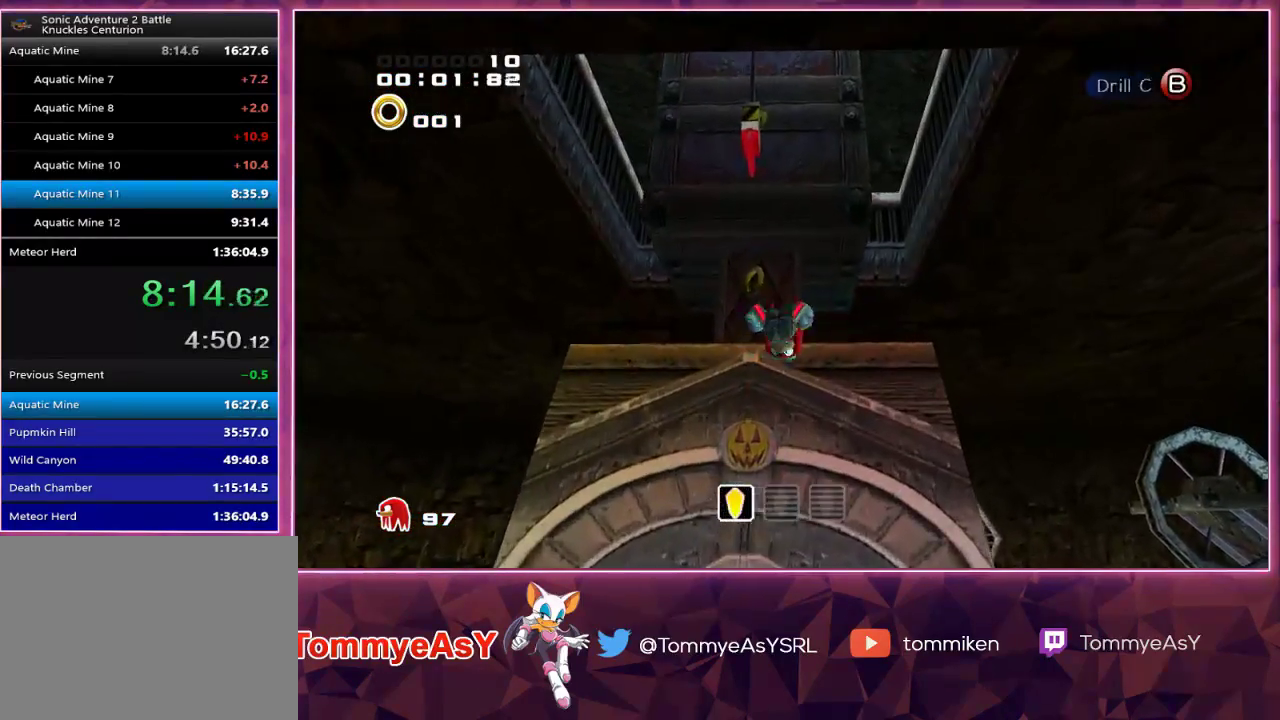
{"buttons": ["L2"], "left_stick": "left", "right_stick": "center", "events": [[467, "L2", "down"], [483, "CROSS", "up"], [483, "left_stick", "left"]]}
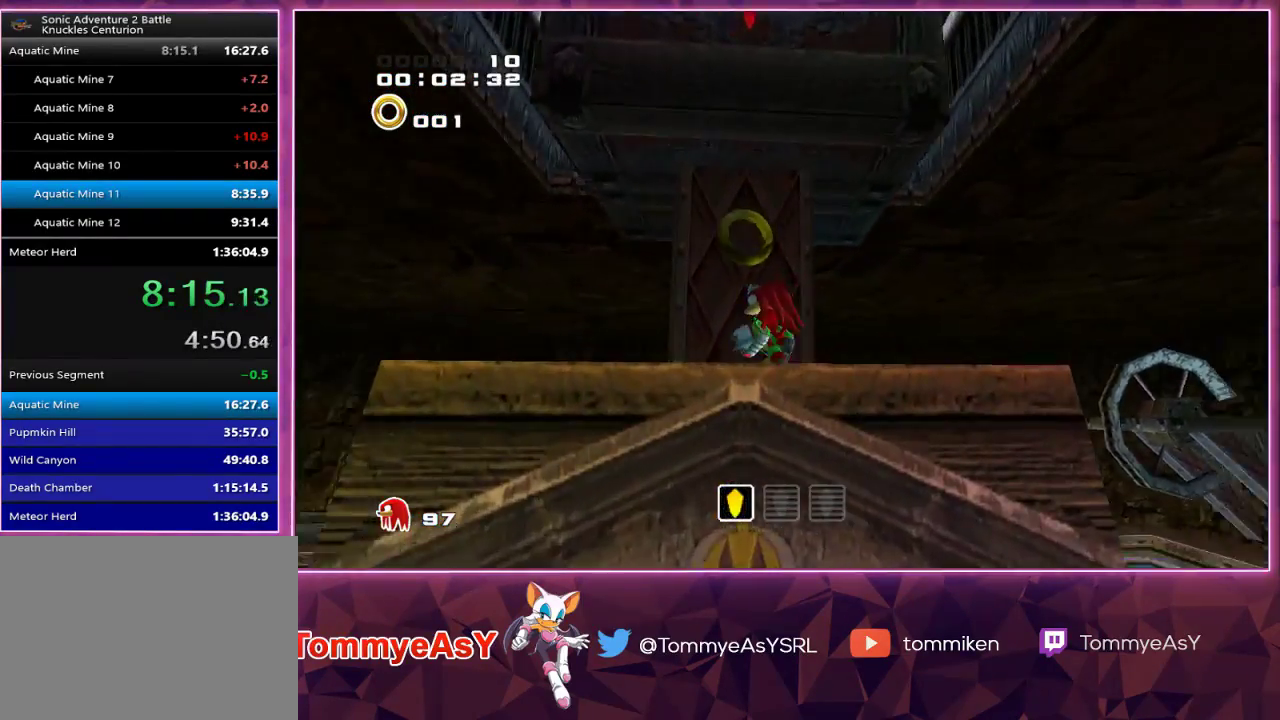
{"buttons": [], "left_stick": "up-right", "right_stick": "center", "events": [[83, "left_stick", "down-right"], [150, "CROSS", "down"], [267, "left_stick", "right"], [417, "left_stick", "up-right"], [467, "L2", "up"], [483, "CROSS", "up"]]}
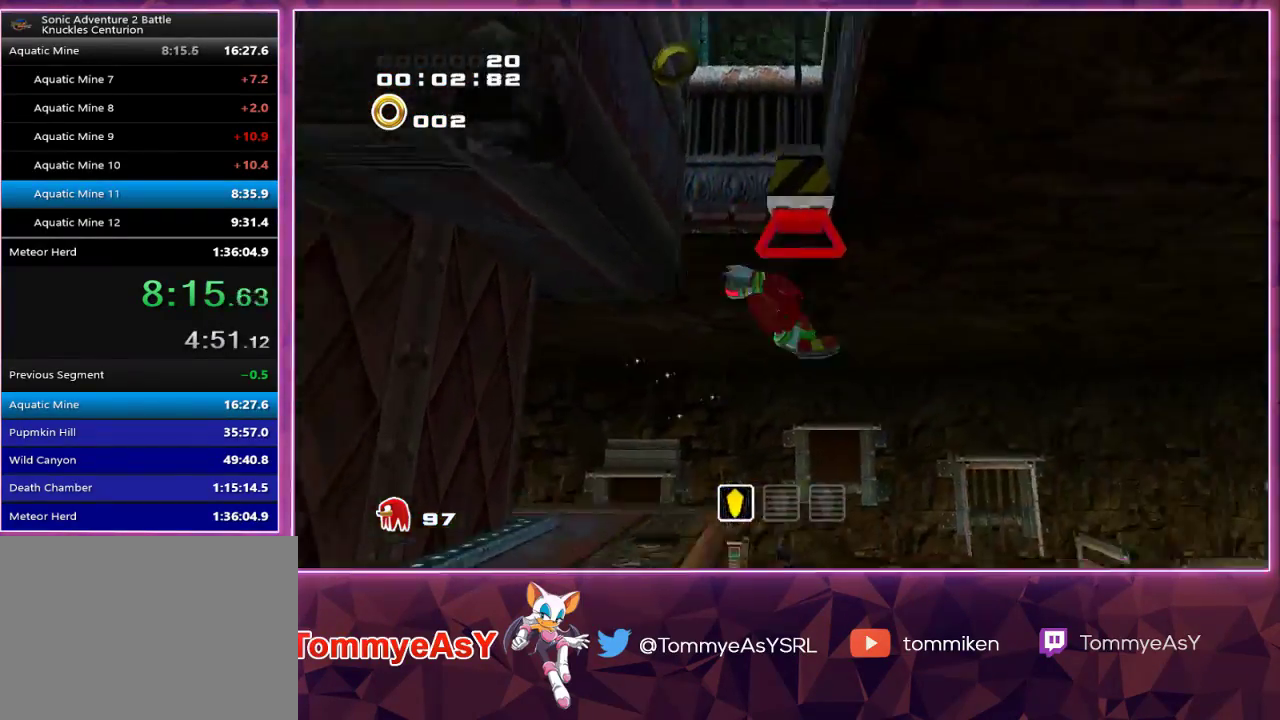
{"buttons": [], "left_stick": "up", "right_stick": "center", "events": [[17, "left_stick", "center"], [183, "left_stick", "up"]]}
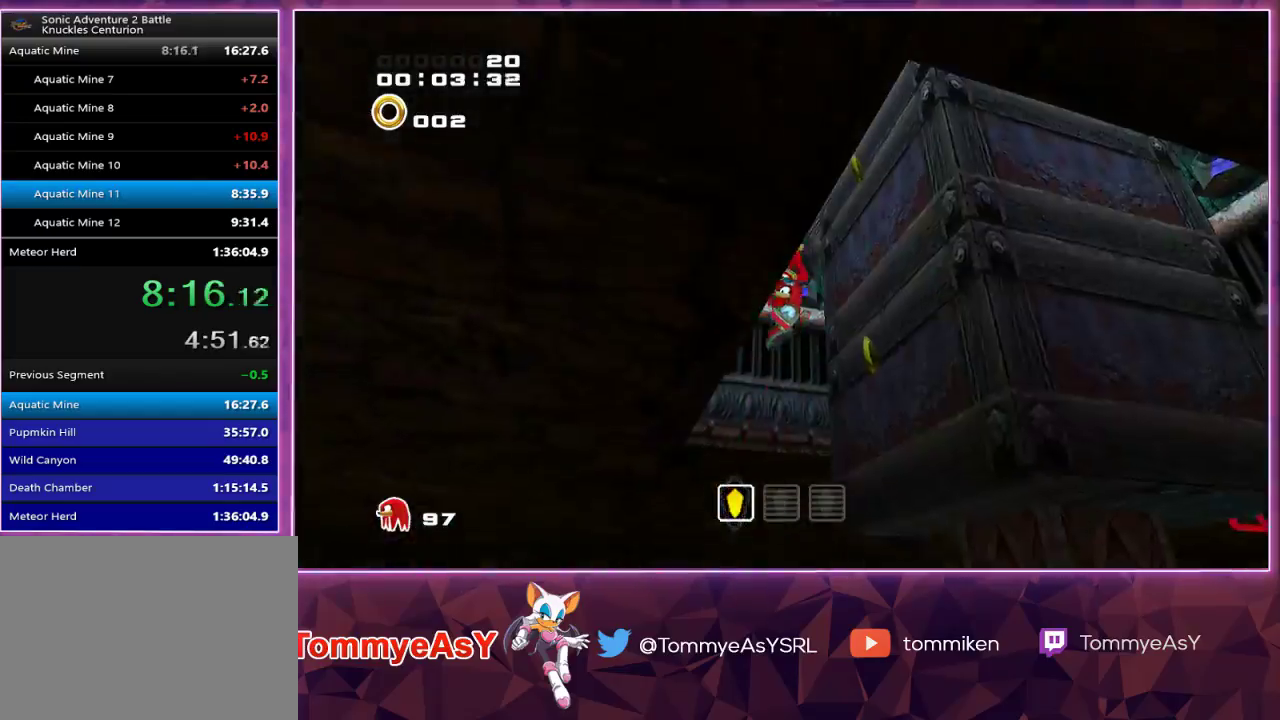
{"buttons": ["CROSS"], "left_stick": "up", "right_stick": "center", "events": [[367, "CROSS", "down"], [417, "CROSS", "up"], [467, "CROSS", "down"]]}
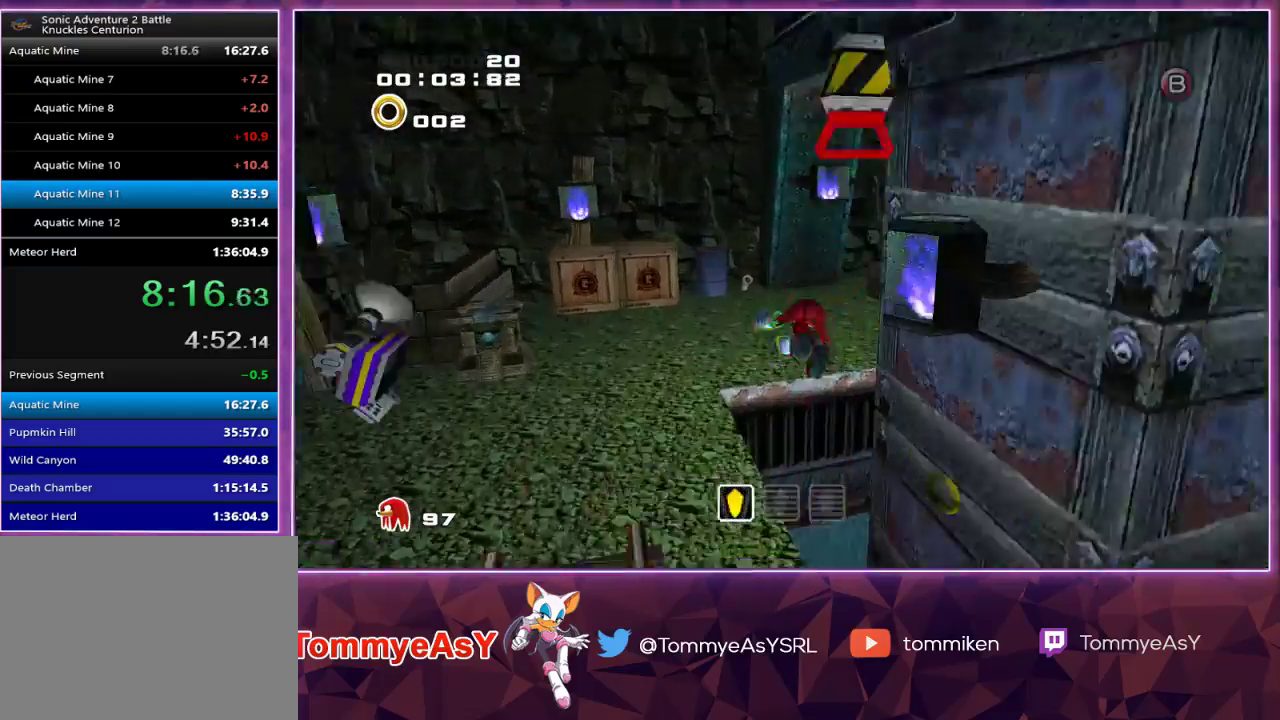
{"buttons": ["L2"], "left_stick": "up", "right_stick": "center", "events": [[250, "L2", "down"], [400, "CROSS", "up"]]}
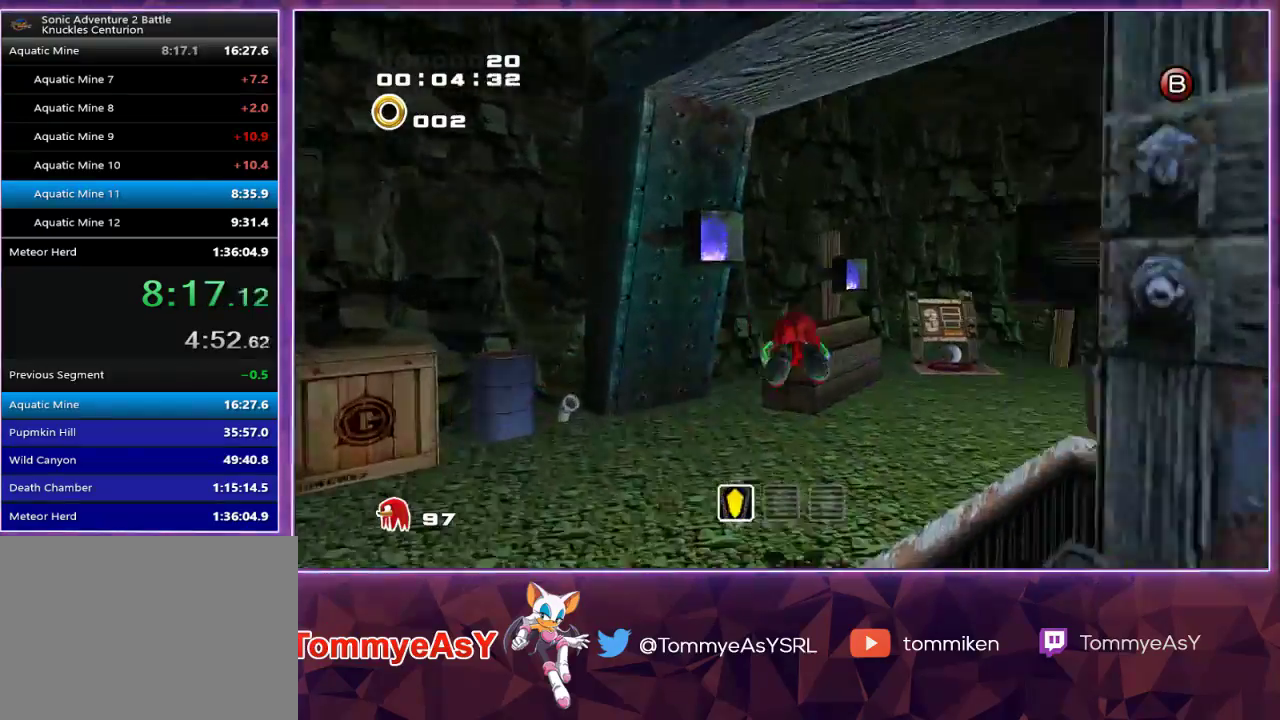
{"buttons": ["SQUARE"], "left_stick": "up", "right_stick": "center", "events": [[317, "L2", "up"], [383, "SQUARE", "down"]]}
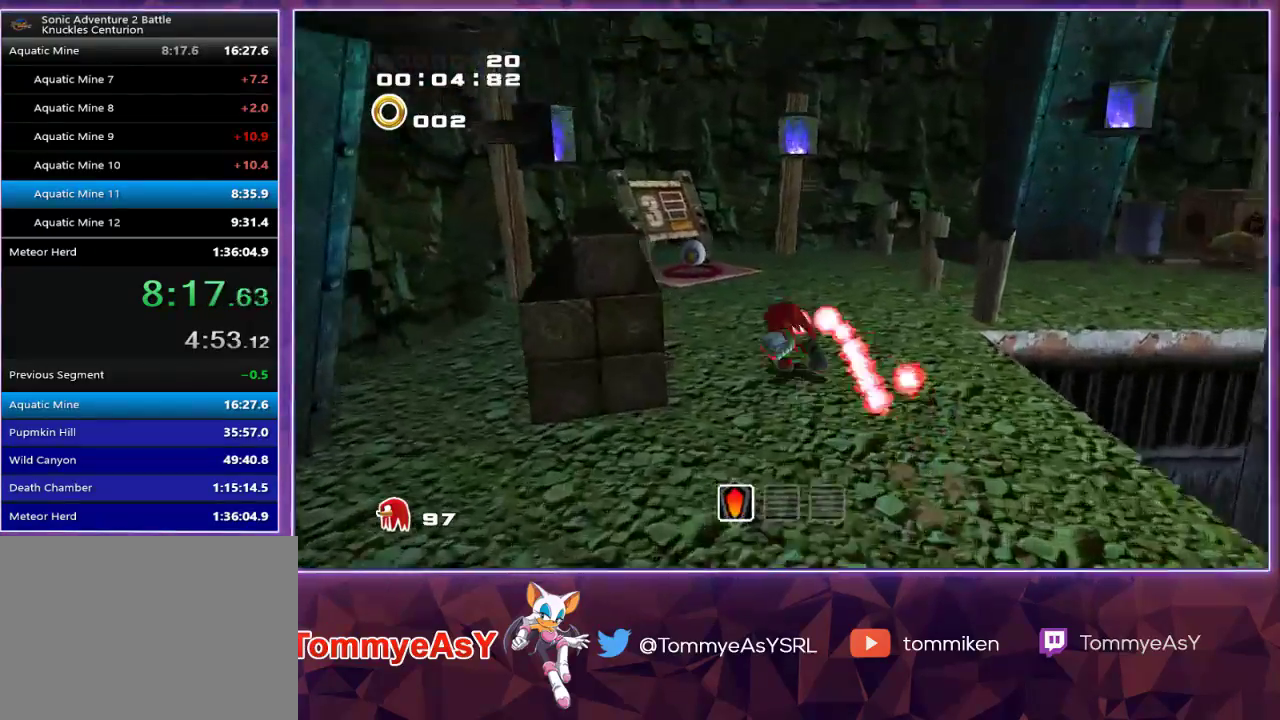
{"buttons": ["CROSS"], "left_stick": "down-right", "right_stick": "center", "events": [[33, "SQUARE", "up"], [417, "left_stick", "right"], [433, "CROSS", "down"], [483, "left_stick", "down-right"]]}
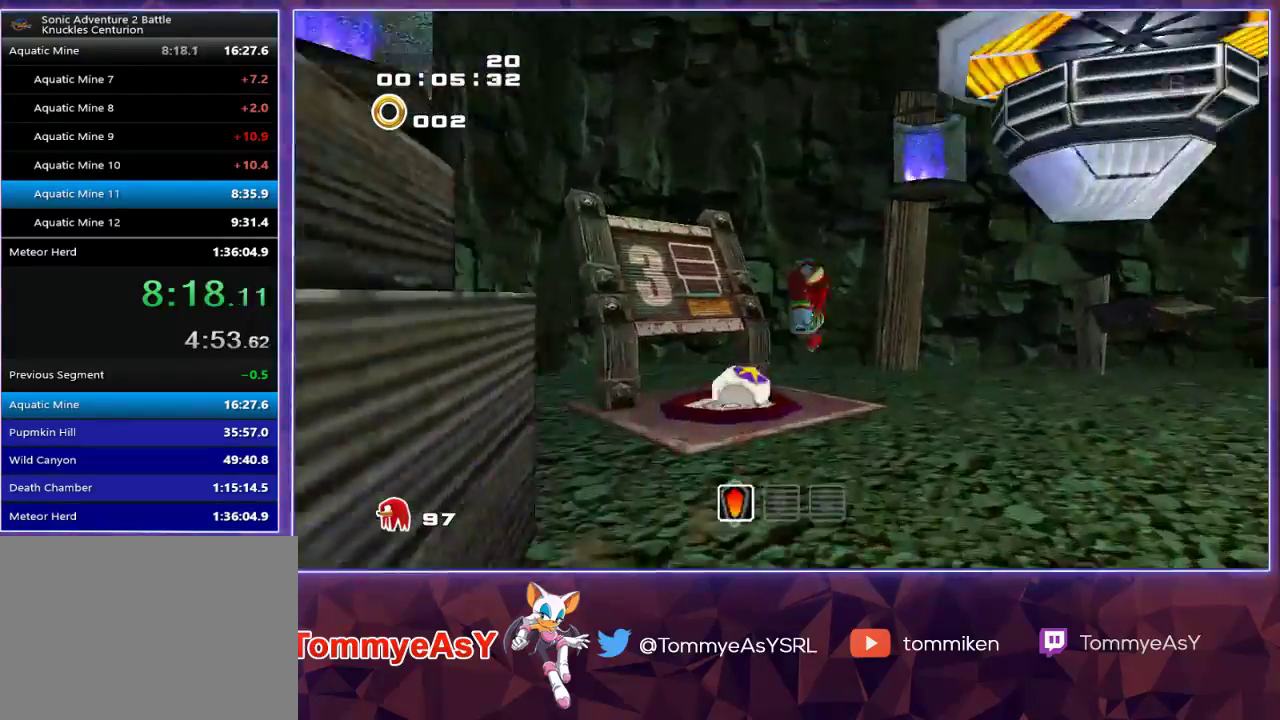
{"buttons": ["CROSS"], "left_stick": "down-right", "right_stick": "center", "events": [[33, "CROSS", "up"], [117, "CROSS", "down"]]}
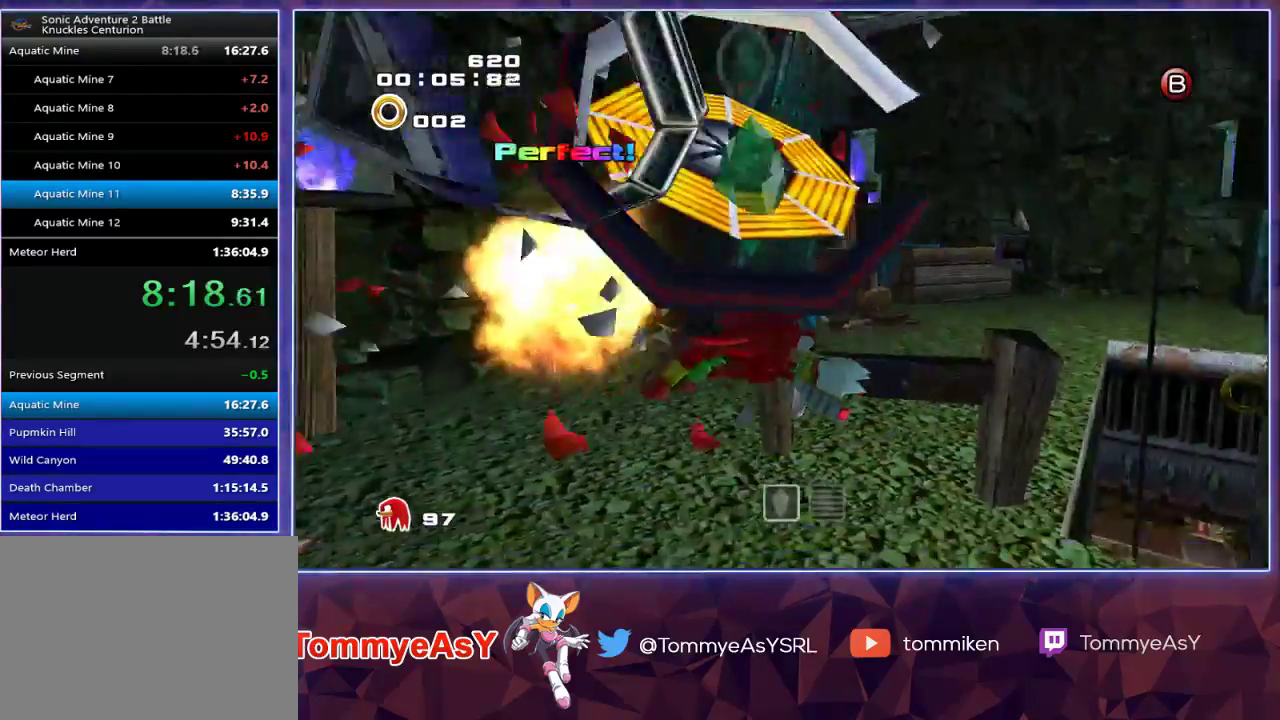
{"buttons": ["CROSS"], "left_stick": "up-right", "right_stick": "center", "events": [[67, "left_stick", "right"], [250, "left_stick", "up-right"]]}
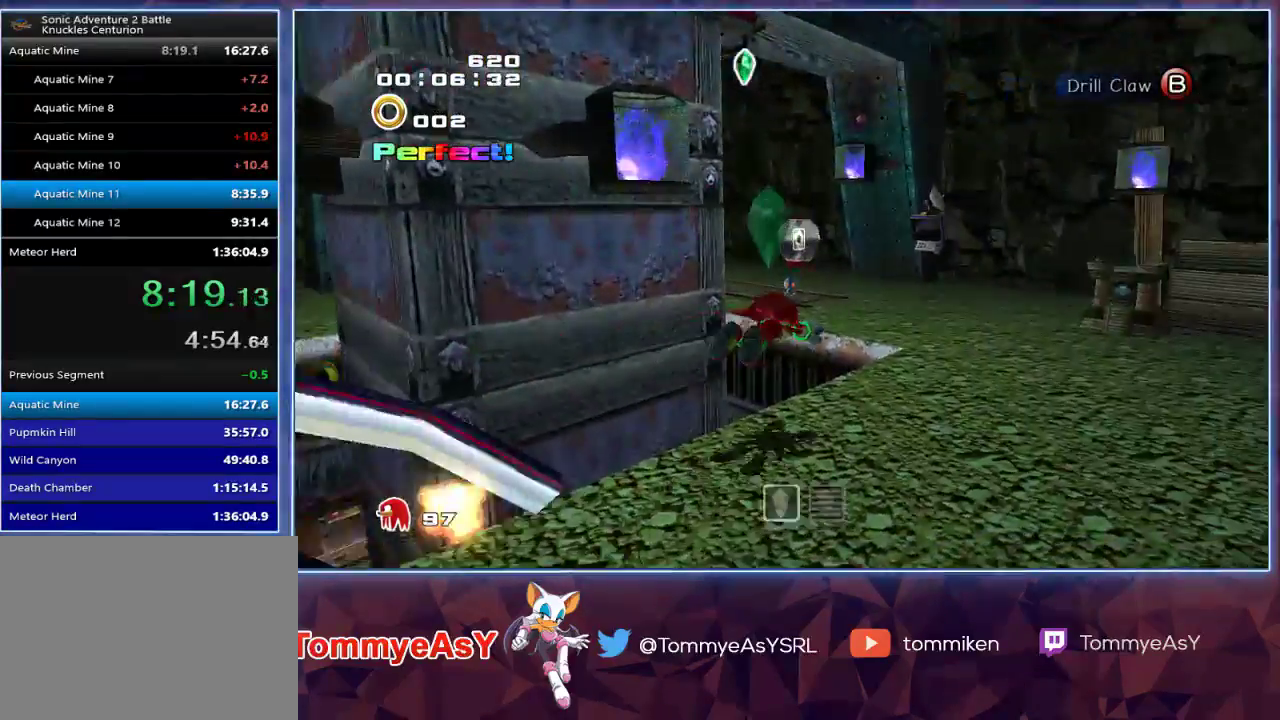
{"buttons": ["SQUARE"], "left_stick": "up-right", "right_stick": "center", "events": [[200, "CROSS", "up"], [483, "SQUARE", "down"]]}
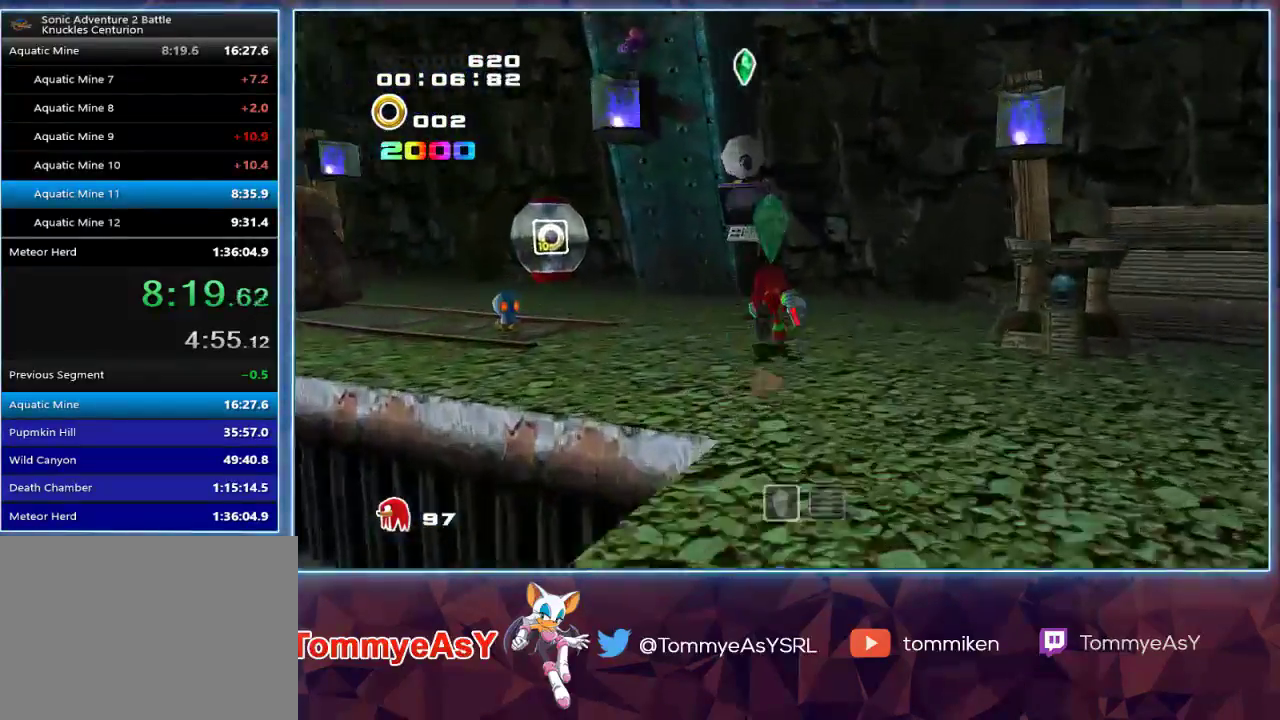
{"buttons": ["CROSS"], "left_stick": "down-left", "right_stick": "center", "events": [[17, "left_stick", "up-left"], [67, "SQUARE", "up"], [83, "left_stick", "down-left"], [167, "CROSS", "down"], [217, "CROSS", "up"], [283, "CROSS", "down"]]}